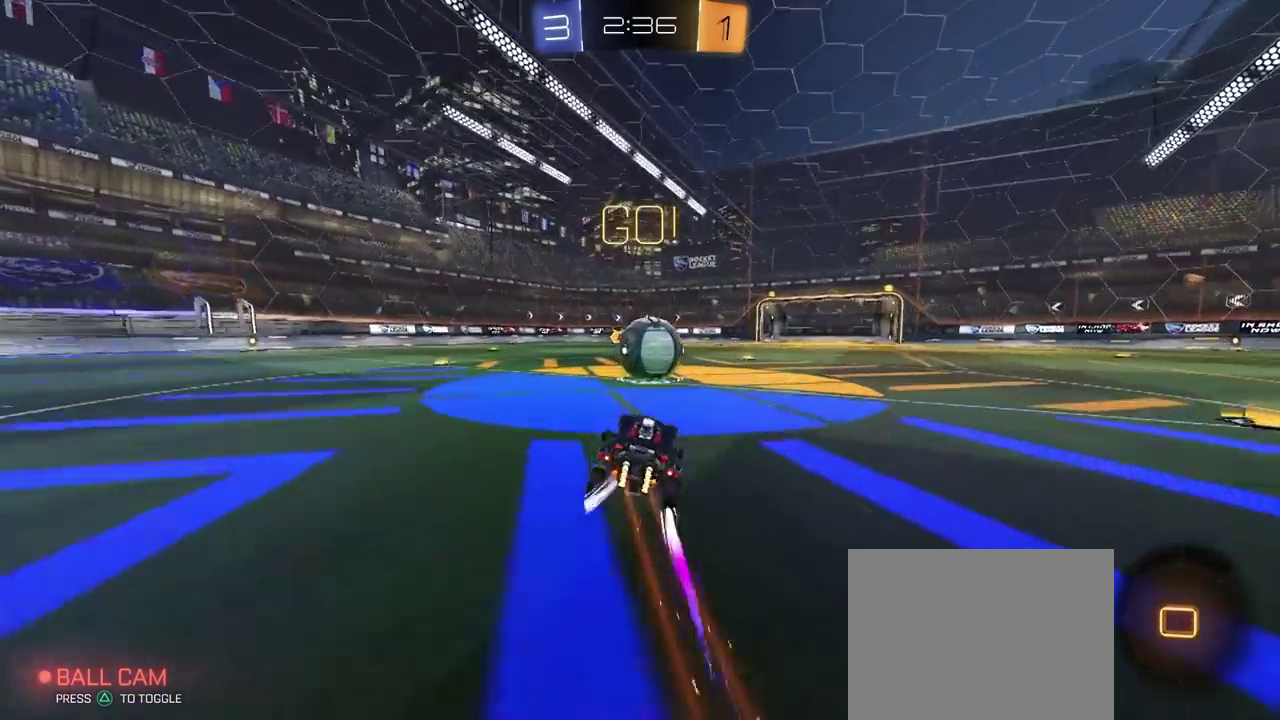
Gameplay with a controller (PlayStation layout); each line is a JSON object with the inputs held at the frame after it. "events" lists button and stick changes between this image and that frame as [ms after this image, input, new state], when the widget could be followed in between. This document gives stick clicks only as held states, not as events. Not read: L1.
{"buttons": ["R2"], "left_stick": "center", "right_stick": "center", "events": [[17, "left_stick", "center"], [100, "CROSS", "down"], [183, "left_stick", "up-left"], [217, "CROSS", "up"], [383, "left_stick", "center"]]}
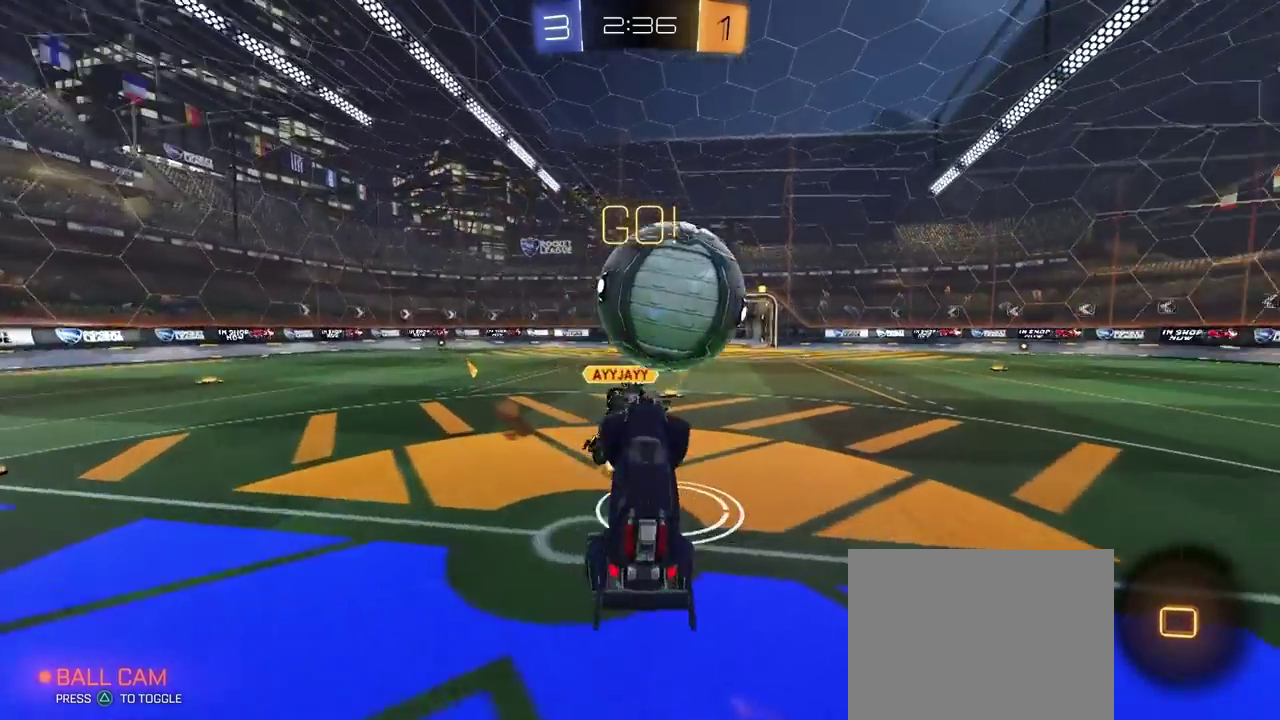
{"buttons": ["R2"], "left_stick": "center", "right_stick": "center", "events": [[33, "left_stick", "up-right"], [83, "left_stick", "up"], [150, "left_stick", "up-left"], [383, "left_stick", "center"]]}
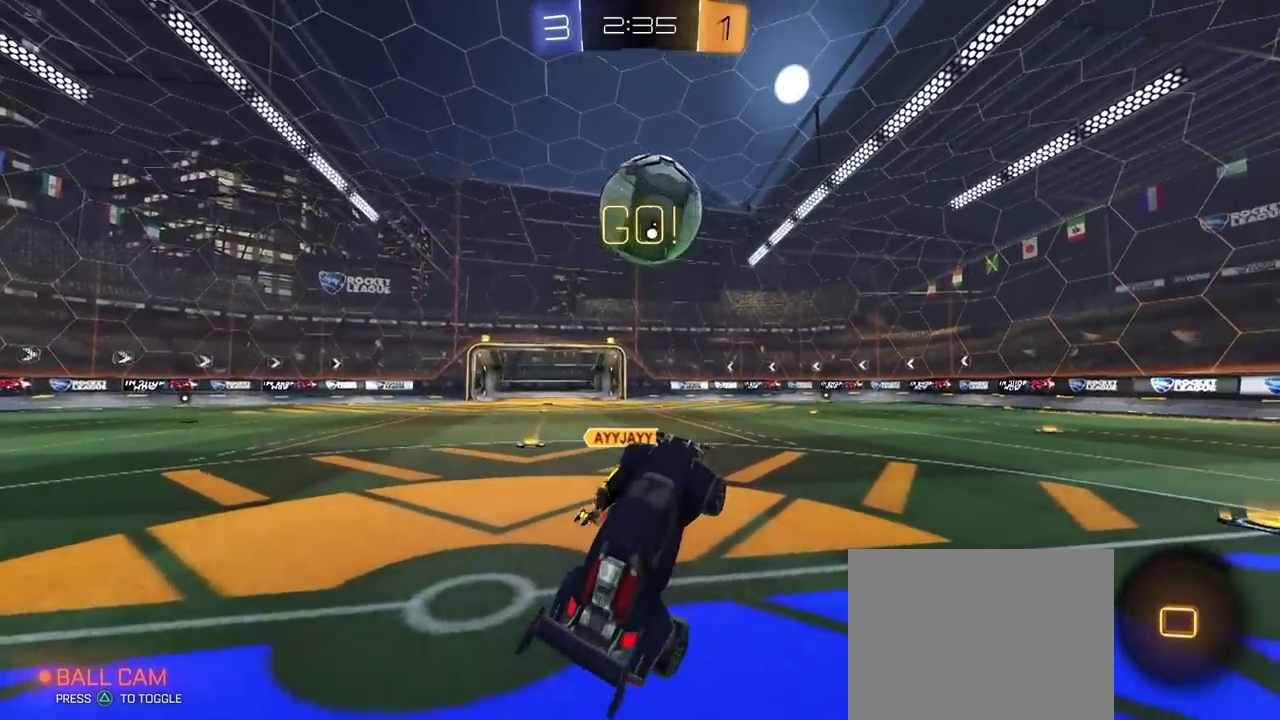
{"buttons": ["R2"], "left_stick": "down-right", "right_stick": "center", "events": [[117, "left_stick", "up"], [233, "CROSS", "down"], [317, "left_stick", "down-right"], [350, "CROSS", "up"]]}
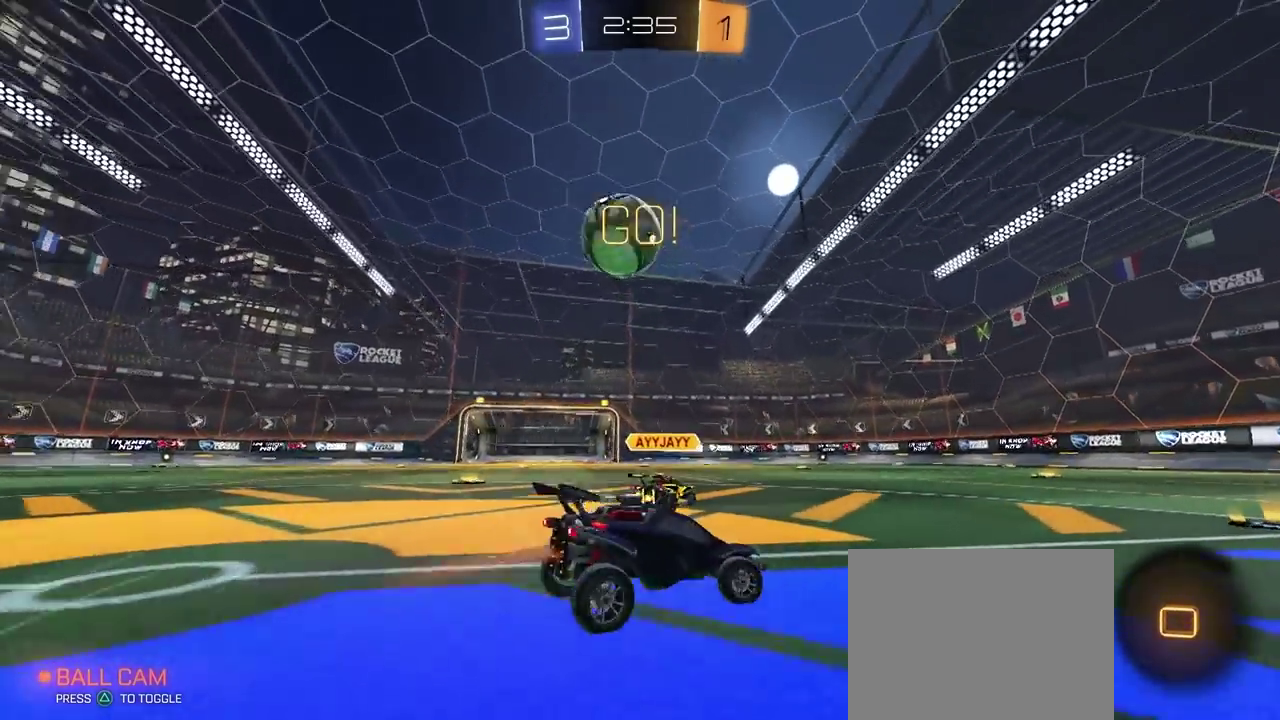
{"buttons": ["R2"], "left_stick": "left", "right_stick": "center", "events": [[200, "left_stick", "right"], [300, "left_stick", "left"], [333, "SQUARE", "down"], [483, "SQUARE", "up"]]}
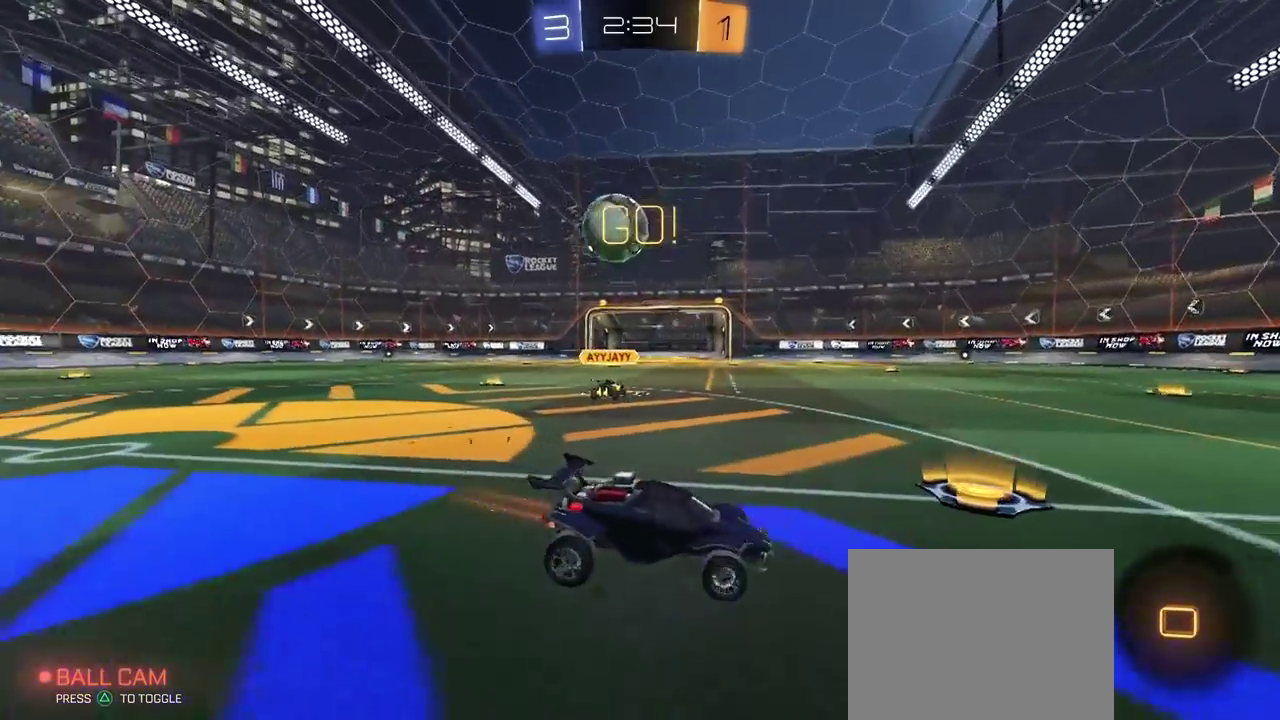
{"buttons": [], "left_stick": "right", "right_stick": "center", "events": [[400, "left_stick", "right"], [483, "R2", "up"]]}
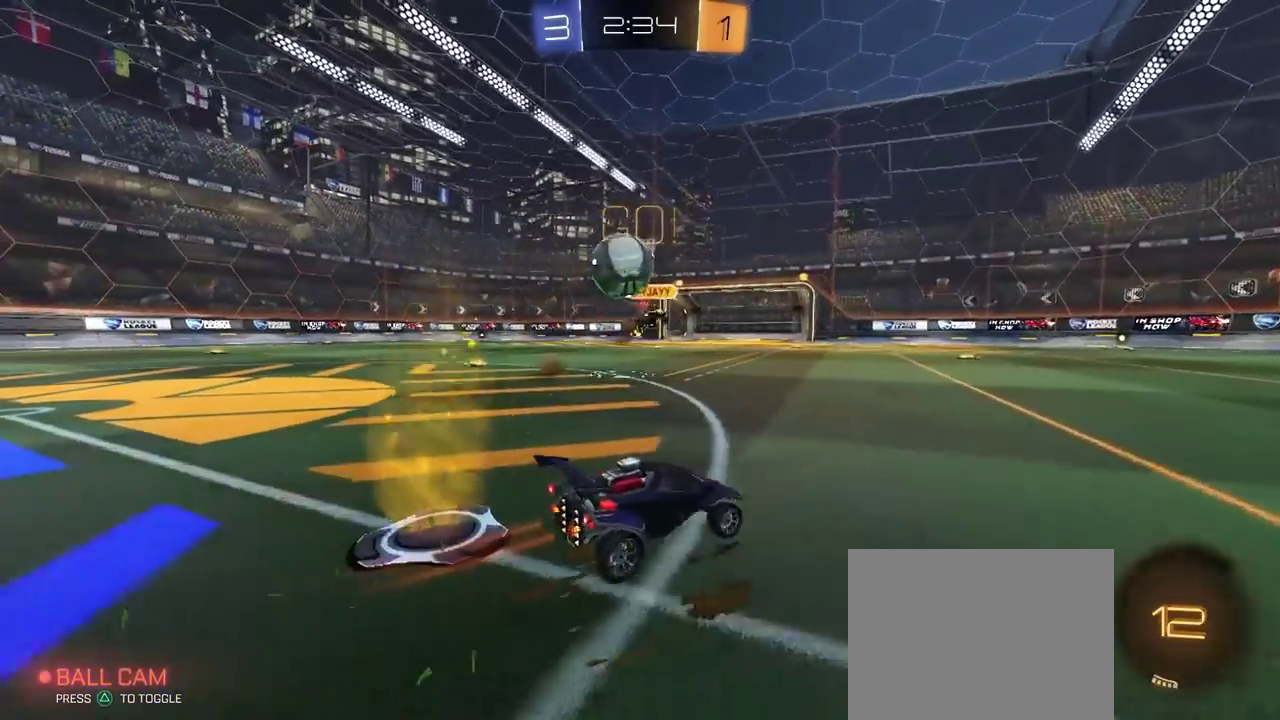
{"buttons": ["R2"], "left_stick": "center", "right_stick": "center", "events": [[17, "L2", "down"], [133, "L2", "up"], [133, "R2", "down"], [150, "left_stick", "left"], [183, "R2", "up"], [200, "L2", "down"], [267, "left_stick", "up-right"], [383, "left_stick", "center"], [433, "L2", "up"], [467, "R2", "down"]]}
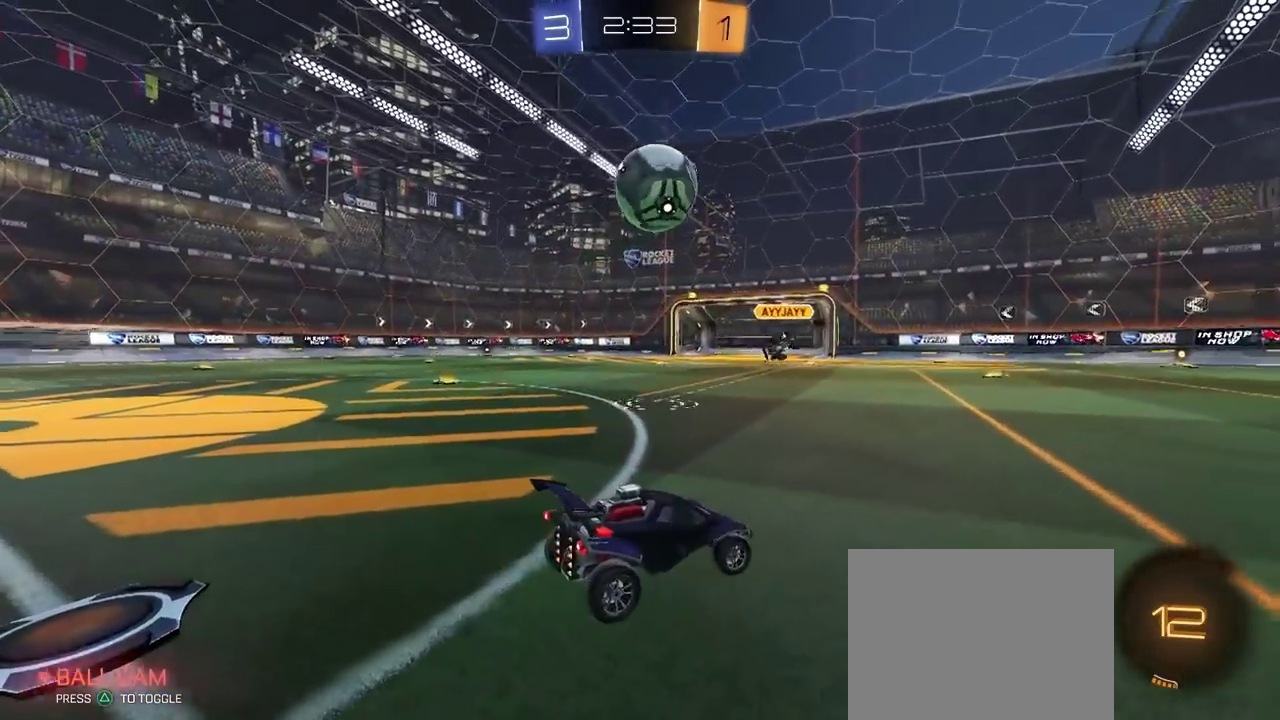
{"buttons": ["R2"], "left_stick": "center", "right_stick": "center", "events": [[150, "R2", "up"], [150, "left_stick", "right"], [433, "R2", "down"], [483, "left_stick", "center"]]}
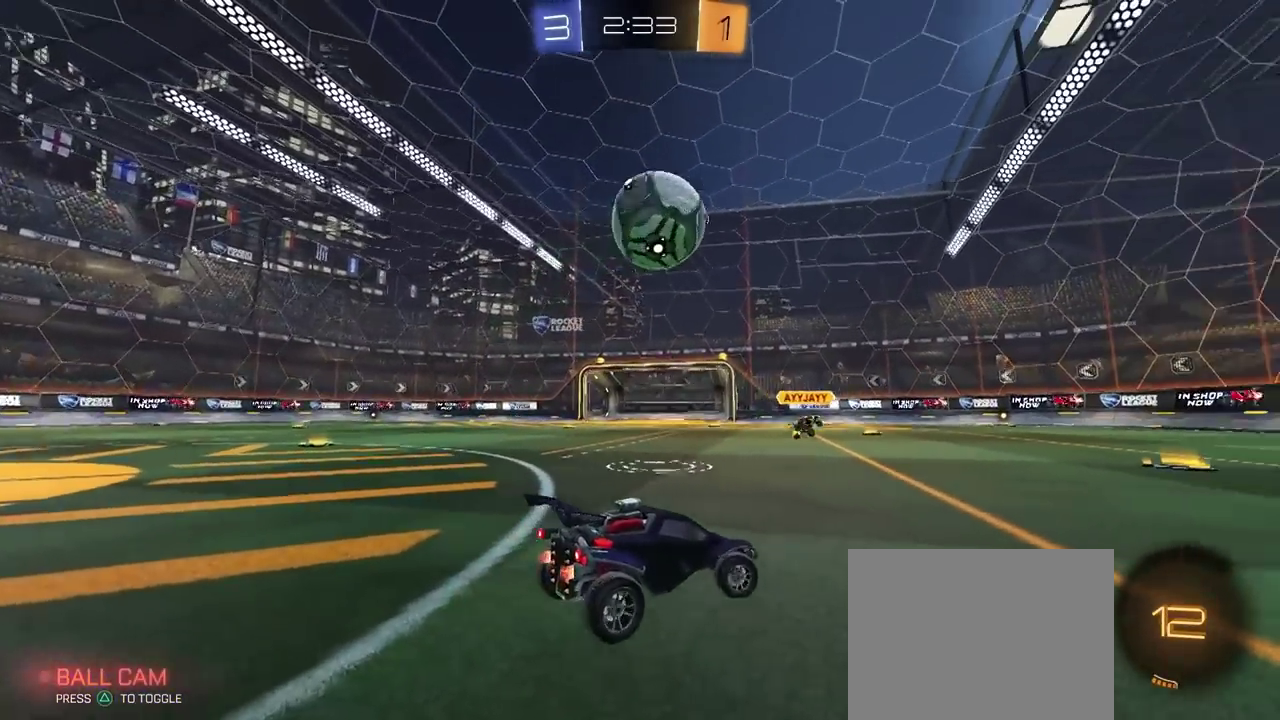
{"buttons": ["R2"], "left_stick": "center", "right_stick": "center", "events": [[350, "R2", "up"], [400, "R2", "down"], [400, "left_stick", "left"], [483, "left_stick", "center"]]}
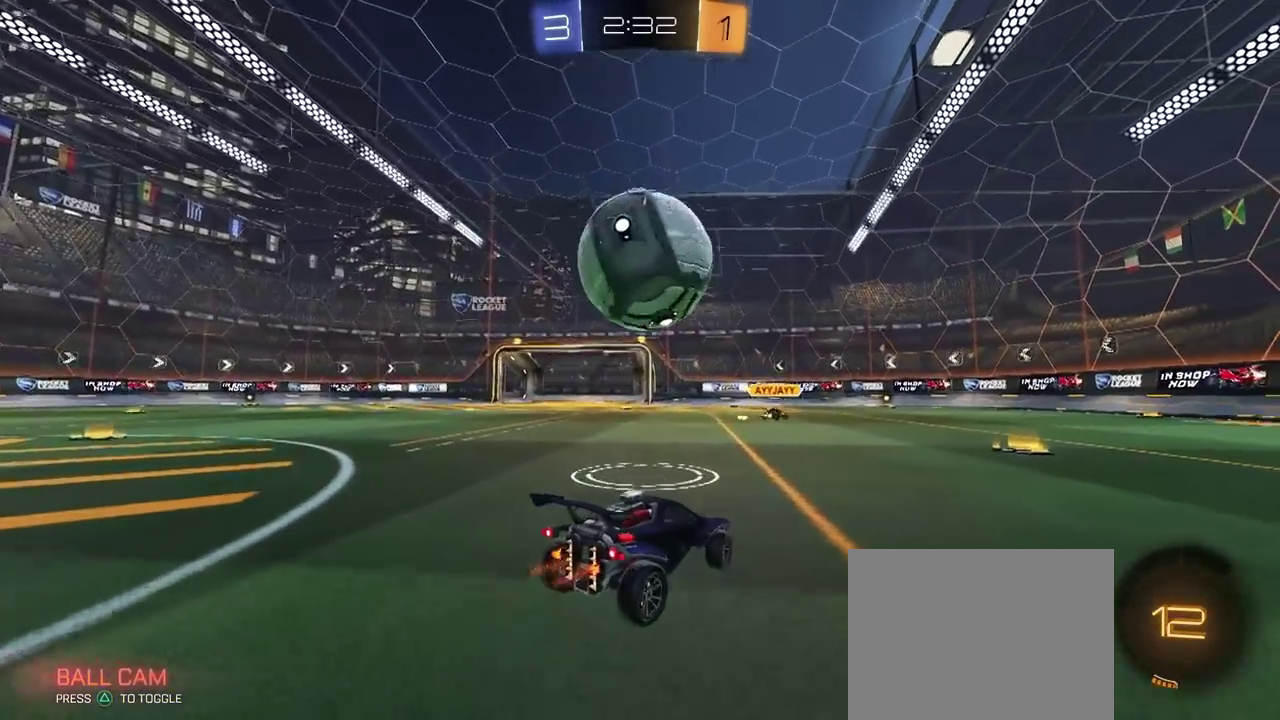
{"buttons": ["R2"], "left_stick": "left", "right_stick": "center", "events": [[167, "R2", "up"], [283, "R2", "down"], [467, "left_stick", "left"]]}
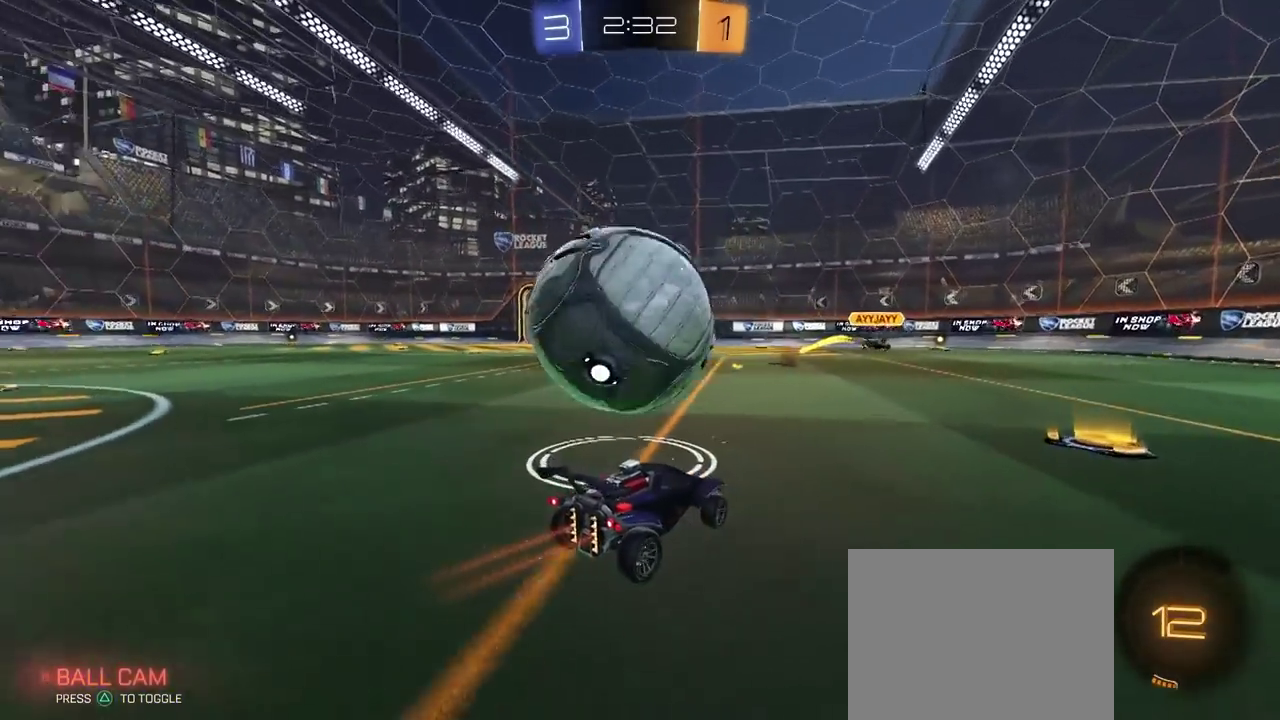
{"buttons": ["R2"], "left_stick": "center", "right_stick": "center", "events": [[67, "CIRCLE", "down"], [267, "left_stick", "center"], [383, "CIRCLE", "up"]]}
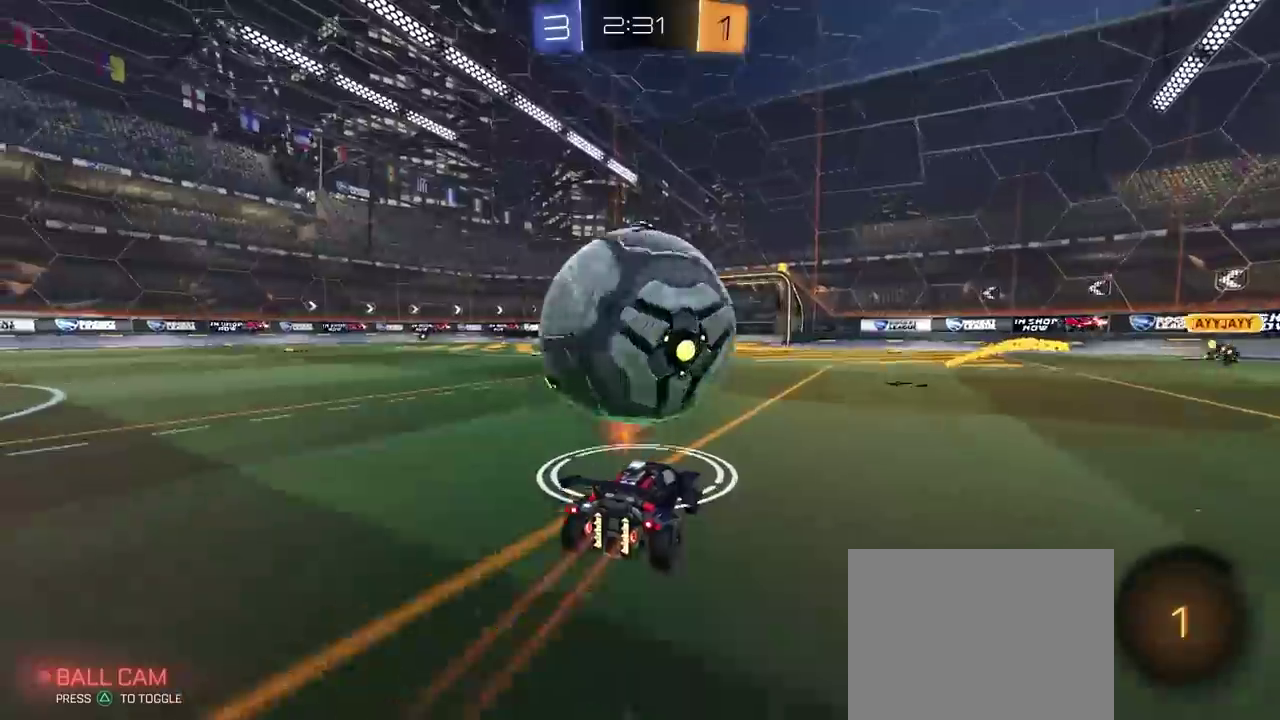
{"buttons": [], "left_stick": "center", "right_stick": "center", "events": [[267, "R2", "up"], [350, "left_stick", "left"], [367, "R2", "down"], [450, "left_stick", "center"], [467, "R2", "up"]]}
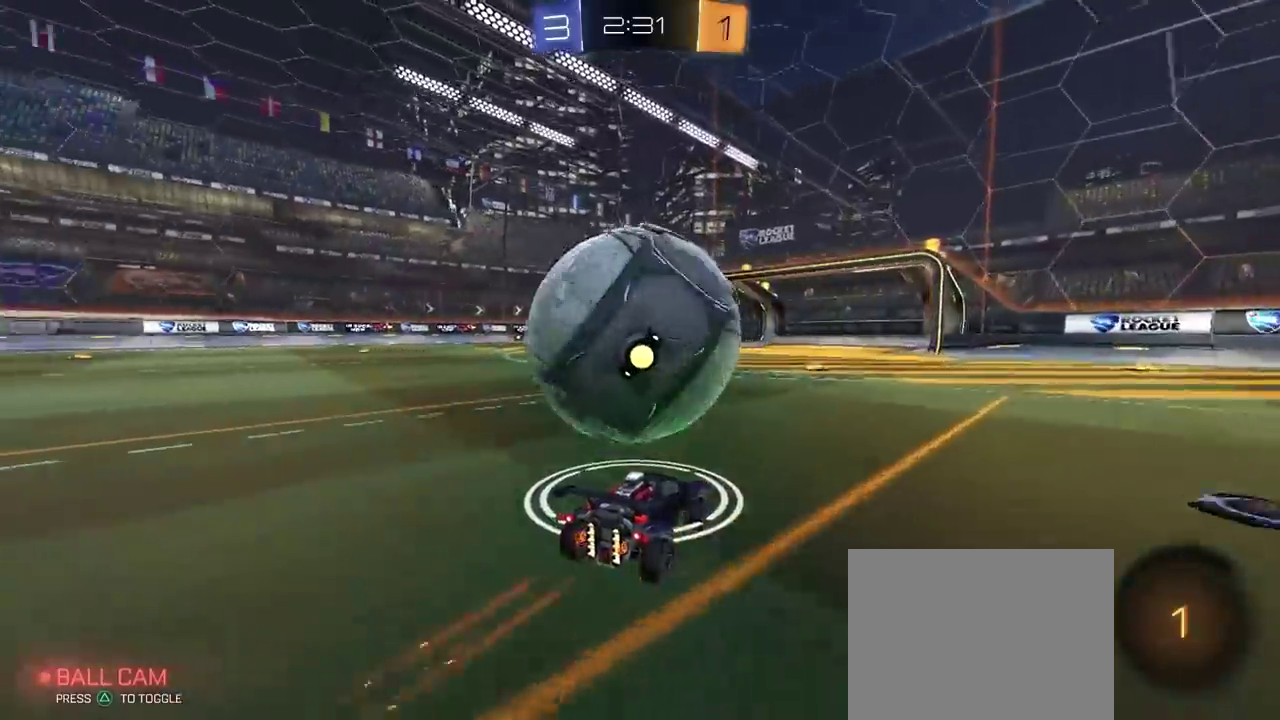
{"buttons": ["CROSS", "R2"], "left_stick": "up-left", "right_stick": "center"}
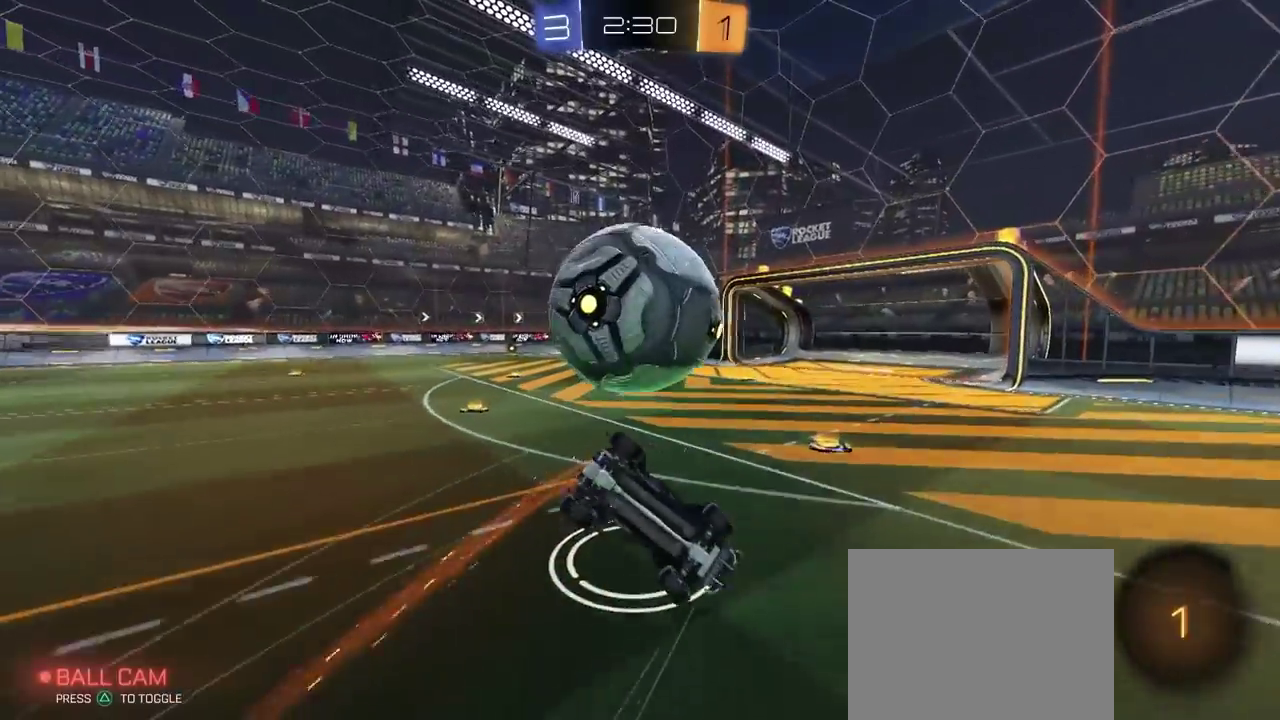
{"buttons": ["R2"], "left_stick": "center", "right_stick": "center"}
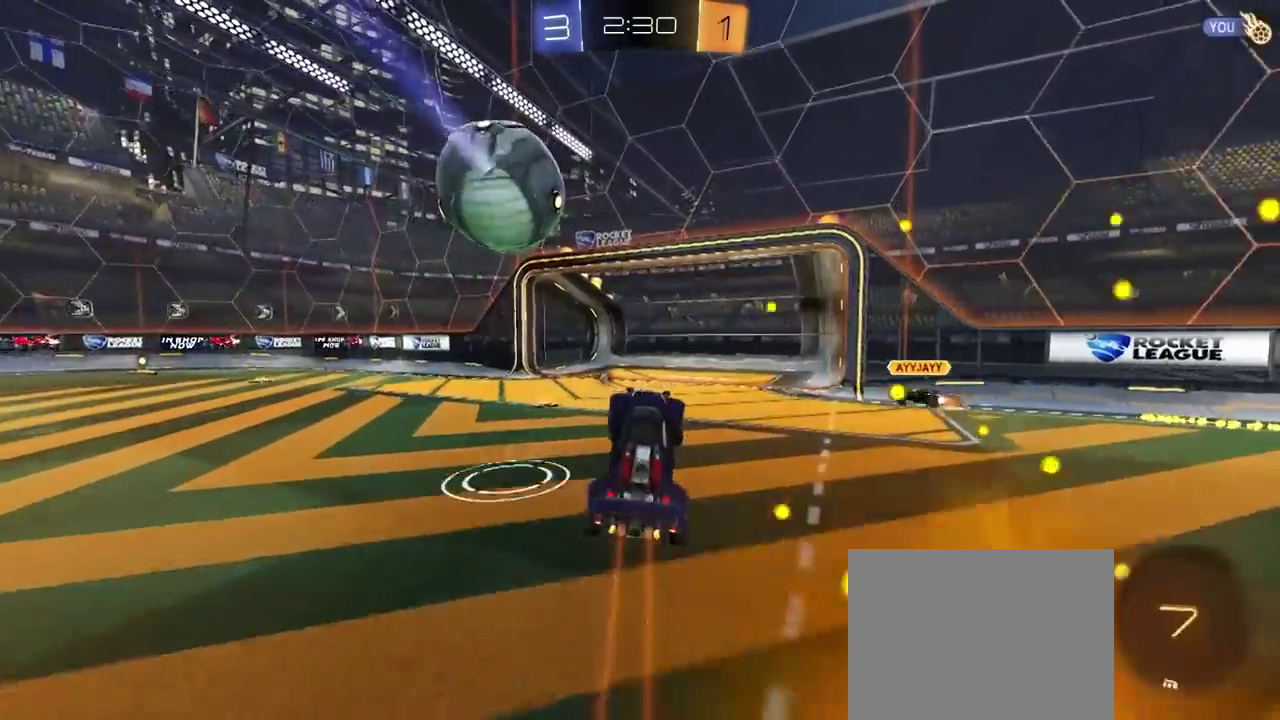
{"buttons": ["R2"], "left_stick": "left", "right_stick": "center", "events": [[183, "TRIANGLE", "down"], [300, "left_stick", "left"], [317, "TRIANGLE", "up"]]}
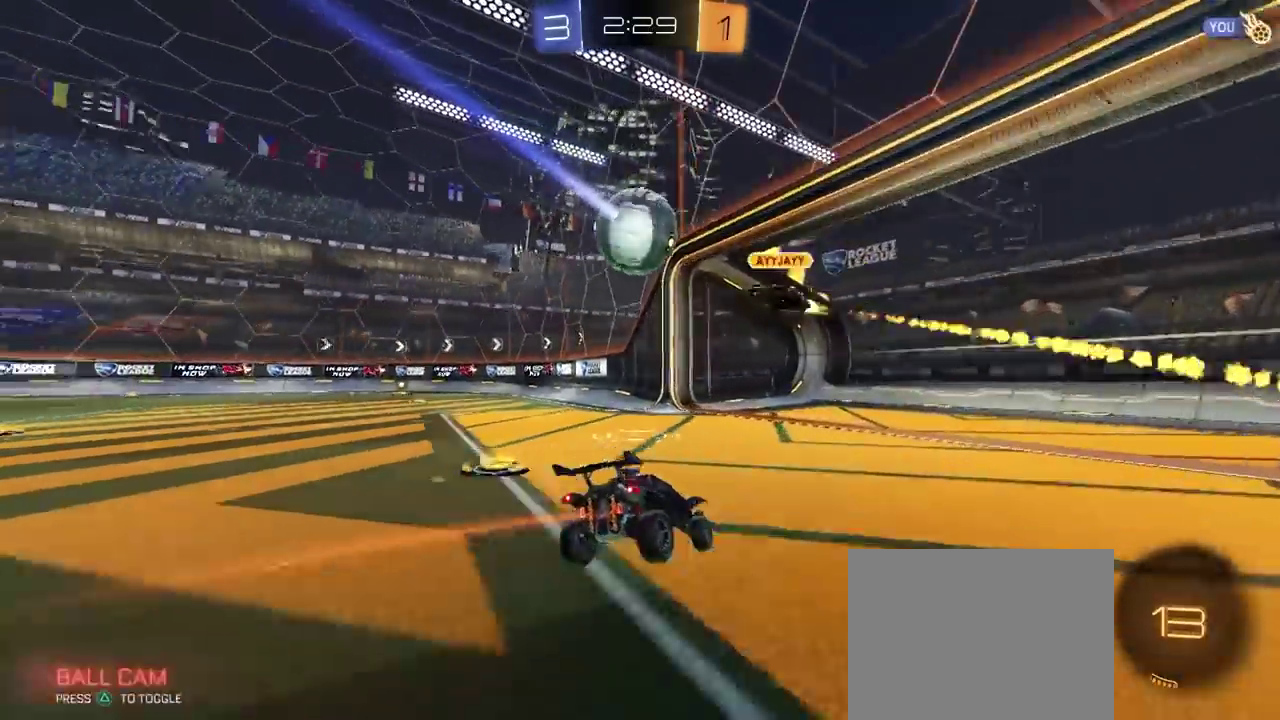
{"buttons": ["R2"], "left_stick": "left", "right_stick": "center", "events": []}
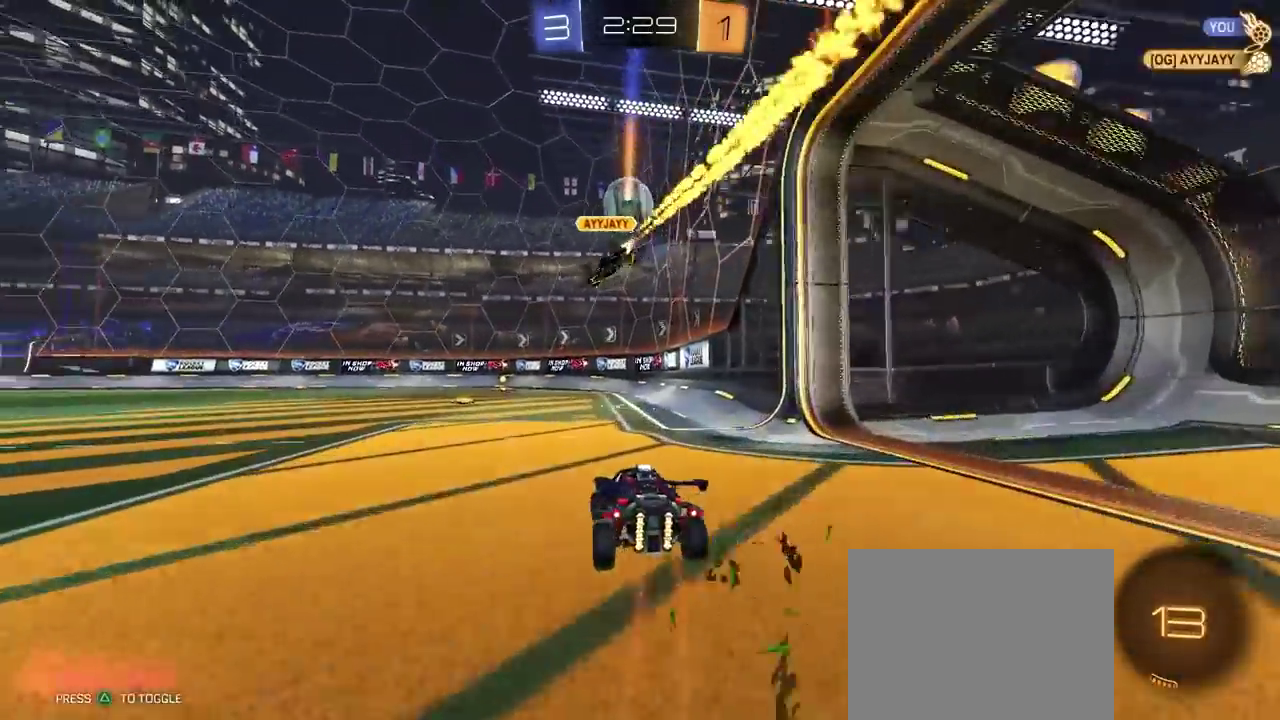
{"buttons": ["CROSS", "CIRCLE", "TRIANGLE", "R2"], "left_stick": "down-left", "right_stick": "center", "events": [[183, "CIRCLE", "down"], [333, "left_stick", "center"], [367, "CROSS", "down"], [400, "left_stick", "up-left"], [417, "CROSS", "up"], [467, "CROSS", "down"], [500, "TRIANGLE", "down"], [500, "left_stick", "down-left"]]}
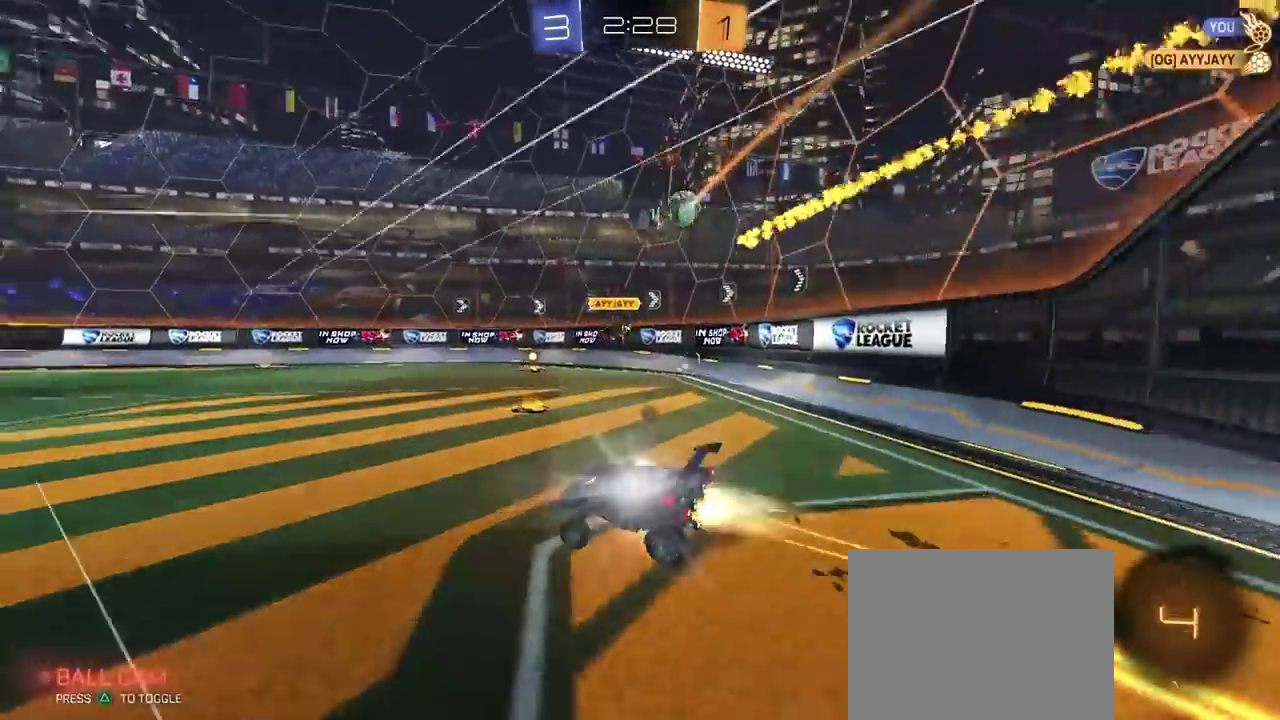
{"buttons": ["R2"], "left_stick": "down-left", "right_stick": "center"}
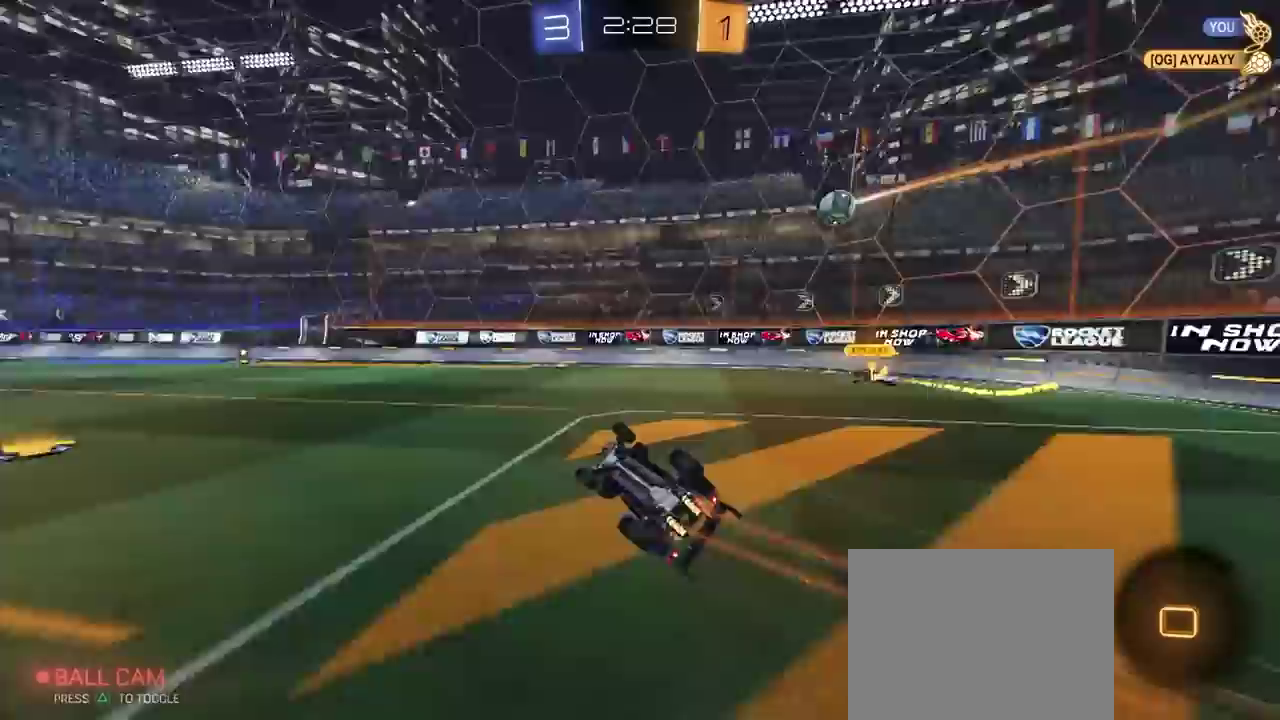
{"buttons": ["R2"], "left_stick": "center", "right_stick": "center"}
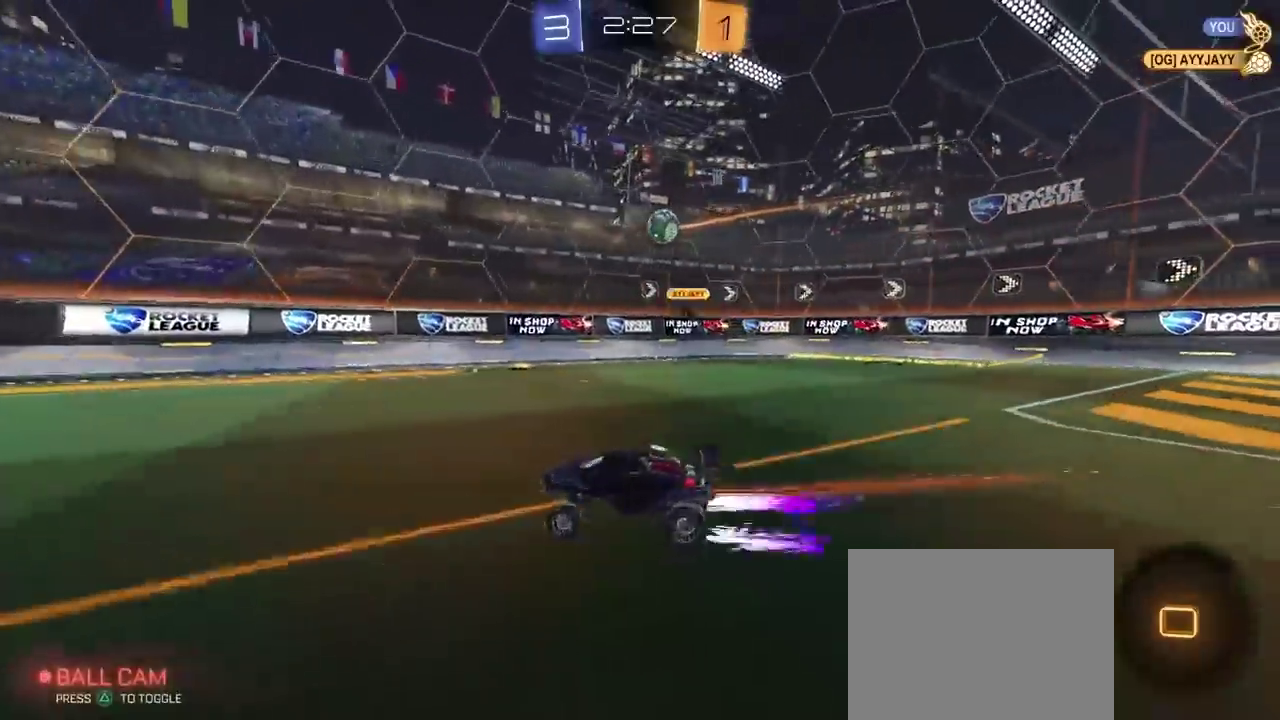
{"buttons": ["TRIANGLE", "R2"], "left_stick": "center", "right_stick": "center", "events": [[183, "TRIANGLE", "down"], [300, "TRIANGLE", "up"], [500, "TRIANGLE", "down"]]}
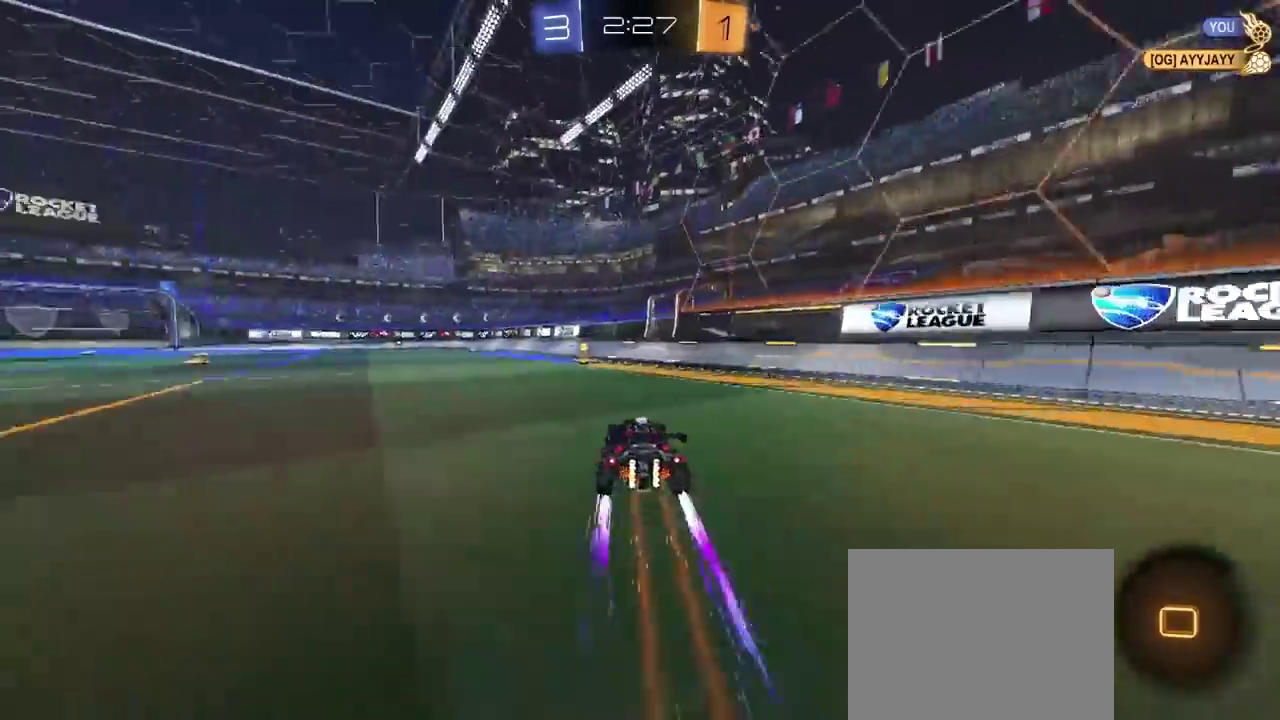
{"buttons": ["R2"], "left_stick": "center", "right_stick": "center", "events": [[133, "TRIANGLE", "up"], [283, "left_stick", "left"], [467, "left_stick", "center"]]}
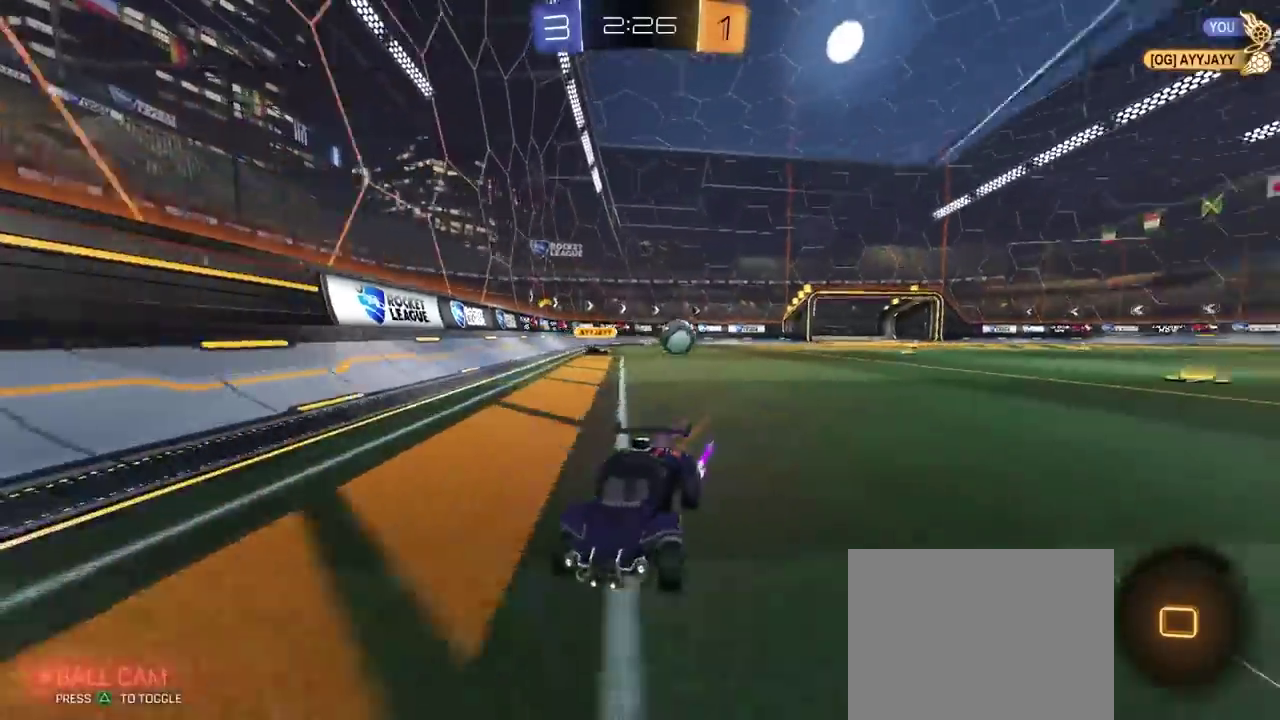
{"buttons": ["L2"], "left_stick": "left", "right_stick": "center", "events": [[133, "left_stick", "left"], [183, "SQUARE", "down"], [333, "L2", "down"], [333, "R2", "up"], [333, "SQUARE", "up"]]}
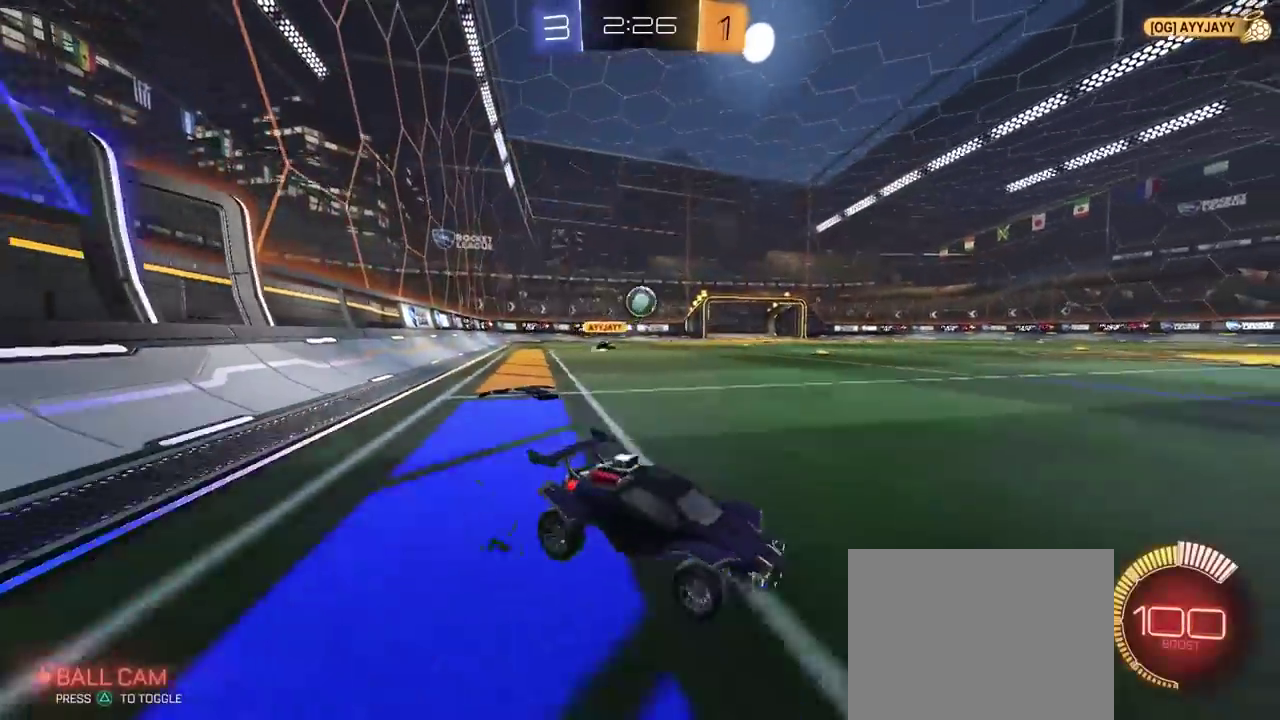
{"buttons": ["CROSS", "CIRCLE"], "left_stick": "center", "right_stick": "center", "events": [[100, "L2", "up"], [133, "R2", "down"], [167, "left_stick", "center"], [233, "CROSS", "down"], [250, "left_stick", "down"], [267, "R2", "up"], [417, "CROSS", "up"], [450, "left_stick", "center"], [483, "CIRCLE", "down"], [483, "CROSS", "down"]]}
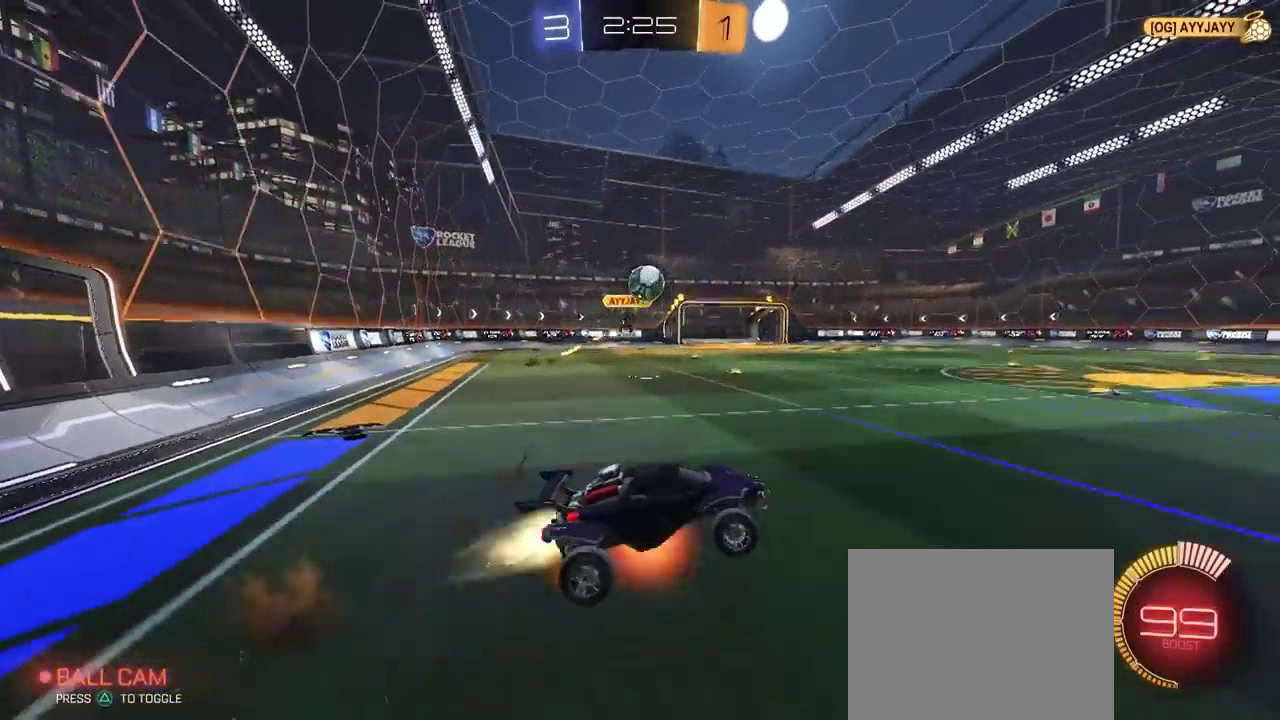
{"buttons": [], "left_stick": "right", "right_stick": "center", "events": [[33, "left_stick", "down-right"], [117, "left_stick", "right"], [167, "CROSS", "up"], [200, "left_stick", "up"], [417, "CIRCLE", "up"], [483, "left_stick", "right"]]}
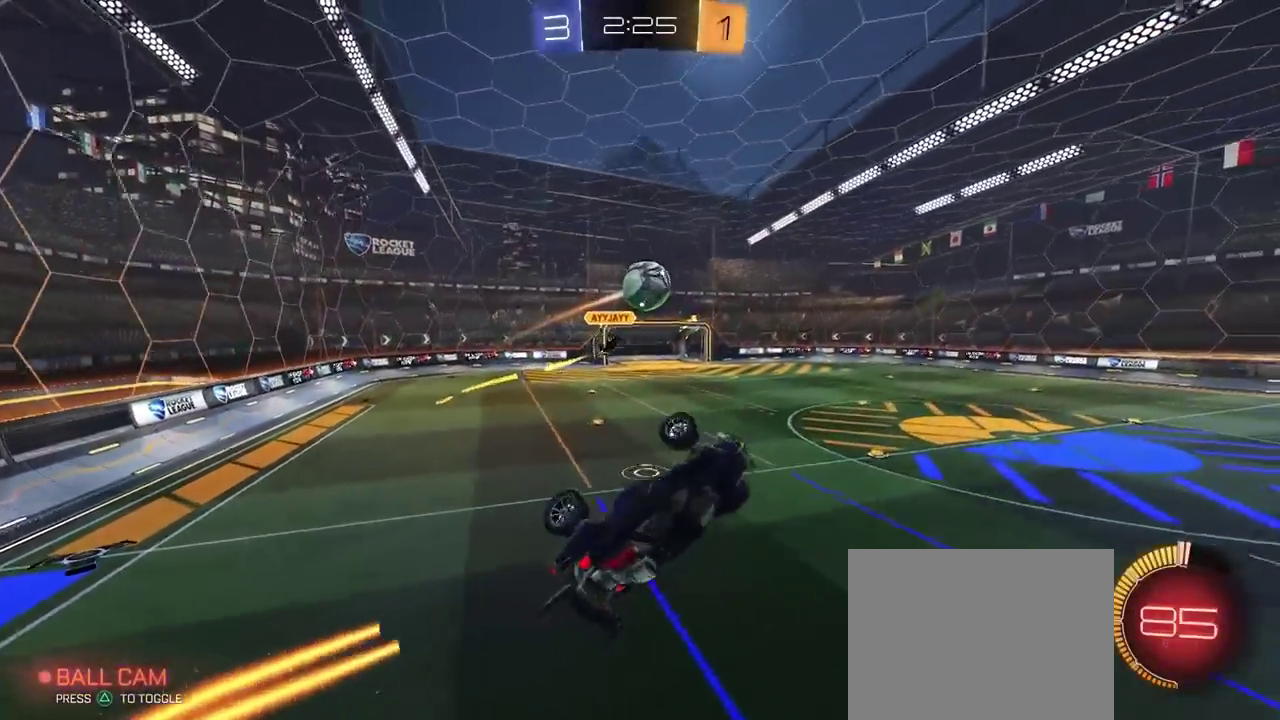
{"buttons": ["CIRCLE"], "left_stick": "left", "right_stick": "center", "events": [[67, "CIRCLE", "down"], [67, "left_stick", "up-left"], [283, "left_stick", "down-right"], [333, "left_stick", "down"], [450, "left_stick", "left"]]}
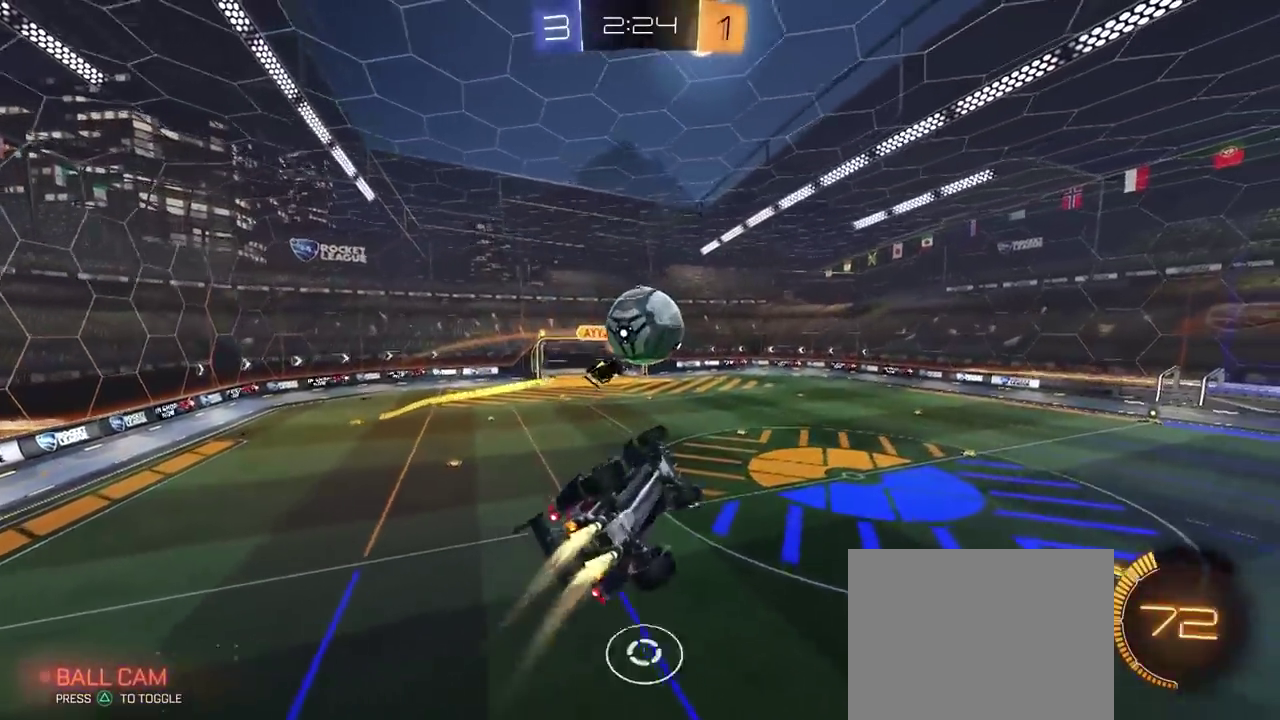
{"buttons": [], "left_stick": "up-right", "right_stick": "center"}
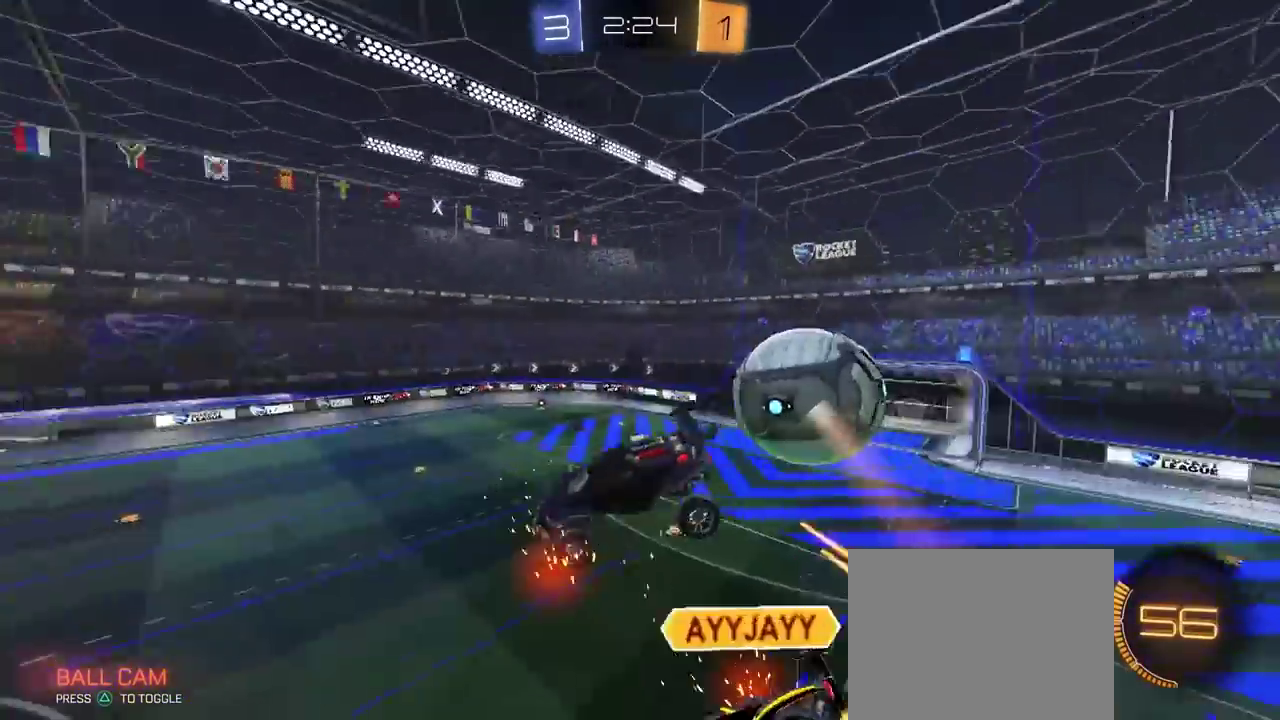
{"buttons": [], "left_stick": "right", "right_stick": "center"}